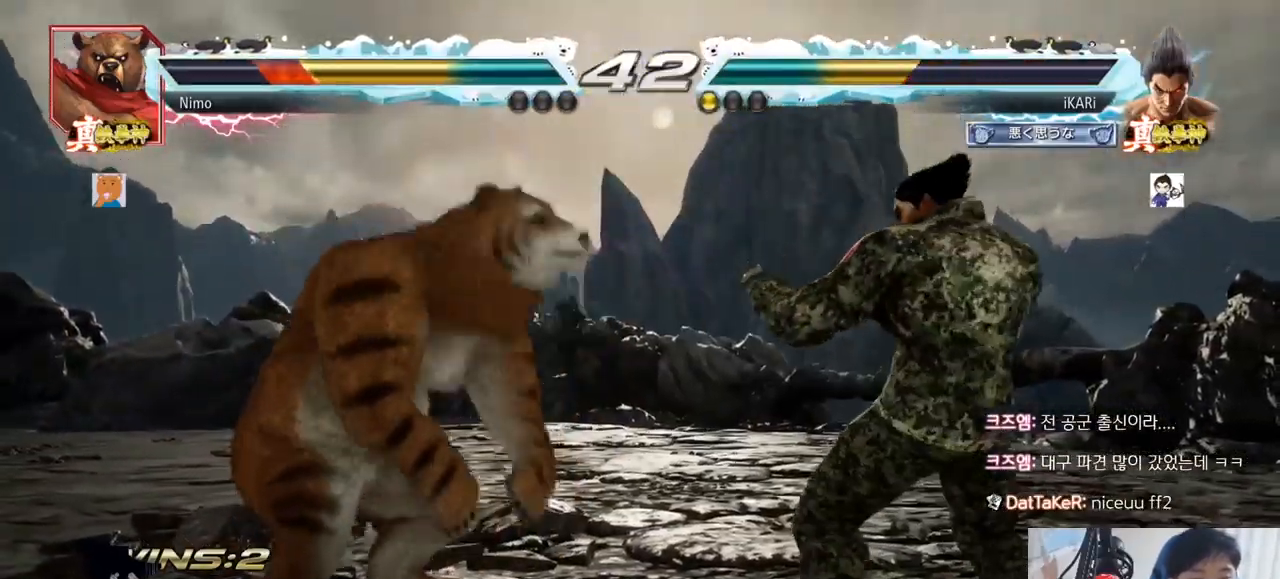
Gameplay with a controller (arcade stick); each line is a JSON object with the inputs held at the frame after it. "events" lists button and stick changes between this image and that frame as [ms after this image, input, new state], when the widget could be followed in between. Not read: L3 R3.
{"buttons": [], "left_stick": "center"}
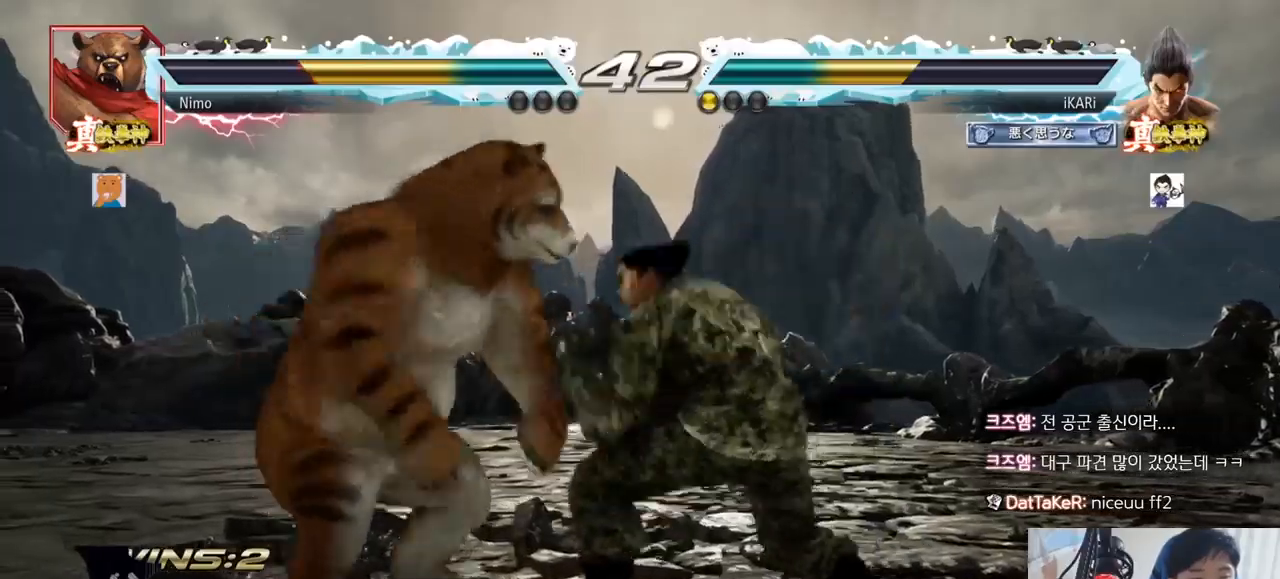
{"buttons": [], "left_stick": "right", "events": [[33, "left_stick", "right"], [150, "left_stick", "center"], [300, "left_stick", "down-left"], [367, "left_stick", "center"], [500, "left_stick", "right"]]}
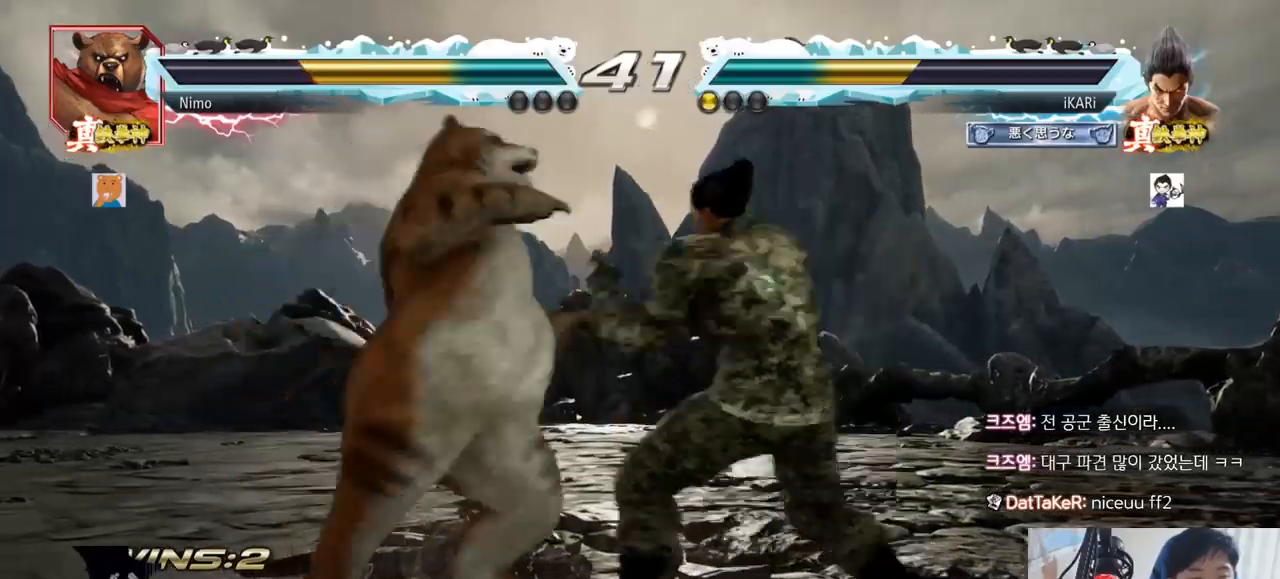
{"buttons": [], "left_stick": "center", "events": [[317, "left_stick", "left"], [384, "left_stick", "down"], [401, "TRIANGLE", "down"], [434, "TRIANGLE", "up"], [434, "left_stick", "center"]]}
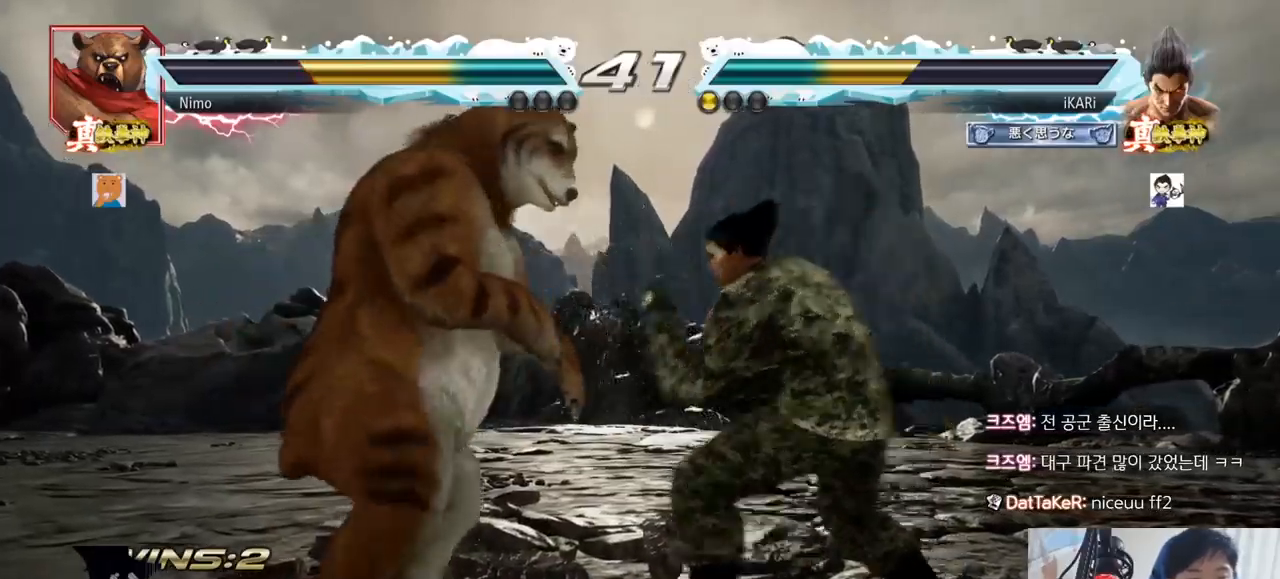
{"buttons": [], "left_stick": "center", "events": []}
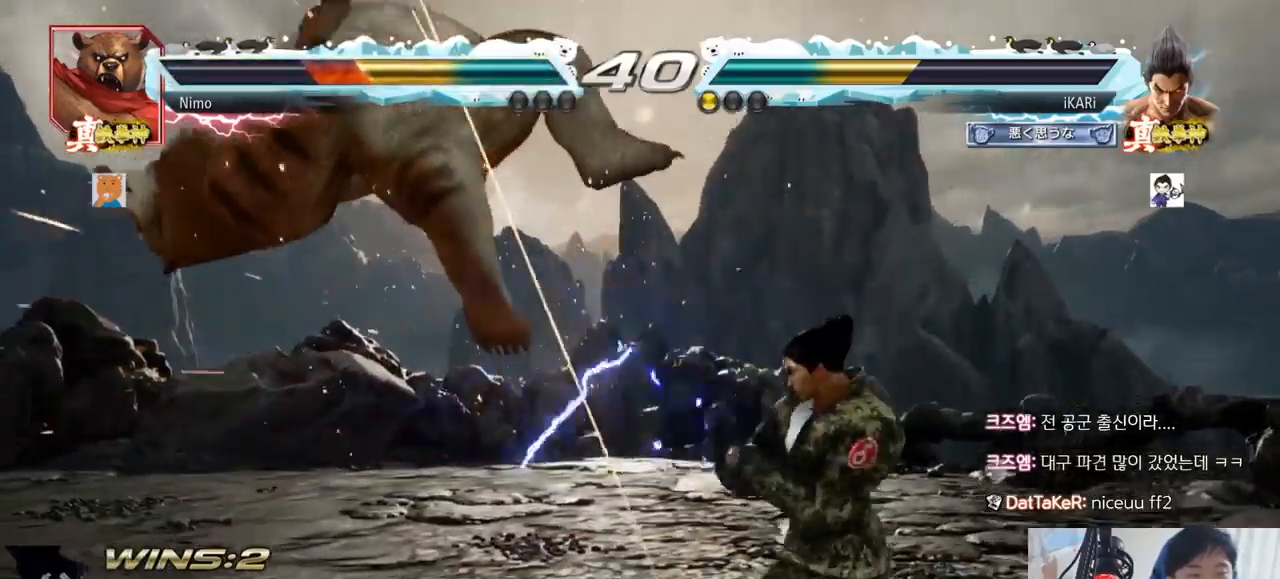
{"buttons": ["CIRCLE"], "left_stick": "center", "events": [[17, "left_stick", "left"], [84, "left_stick", "center"], [167, "CROSS", "down"], [217, "CROSS", "up"], [267, "SQUARE", "down"], [301, "SQUARE", "up"], [384, "CIRCLE", "down"], [451, "CIRCLE", "up"], [484, "CIRCLE", "down"]]}
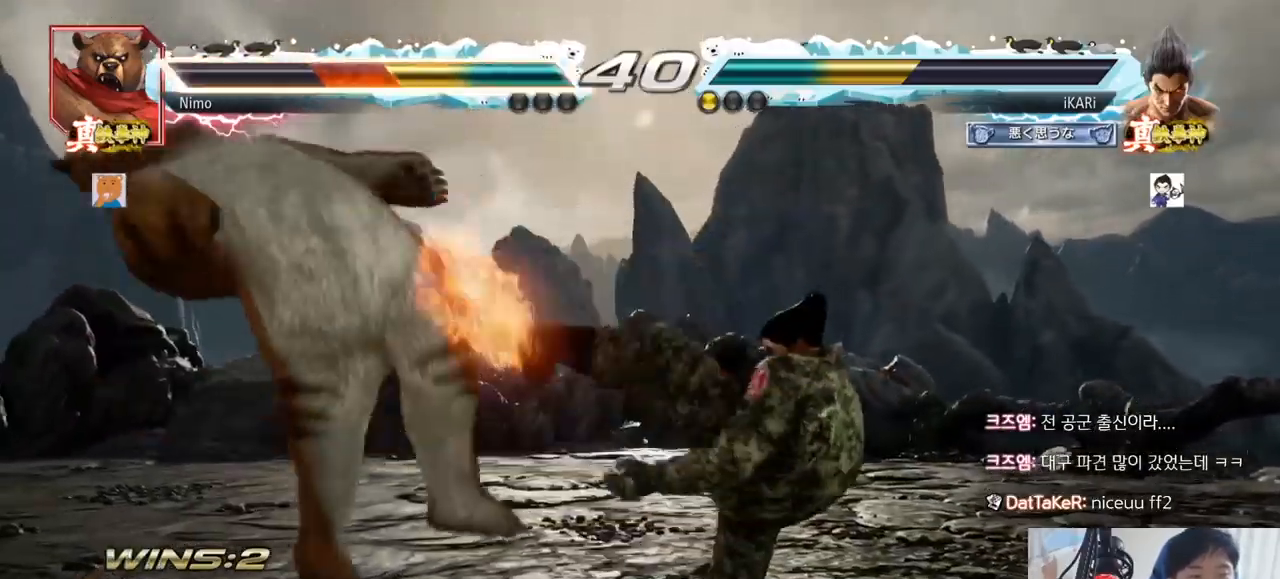
{"buttons": ["TRIANGLE"], "left_stick": "center", "events": [[33, "CIRCLE", "up"], [83, "CIRCLE", "down"], [184, "CIRCLE", "up"], [250, "TRIANGLE", "down"], [300, "TRIANGLE", "up"], [317, "TRIANGLE", "down"], [384, "TRIANGLE", "up"], [434, "TRIANGLE", "down"], [467, "TRIANGLE", "up"], [500, "TRIANGLE", "down"]]}
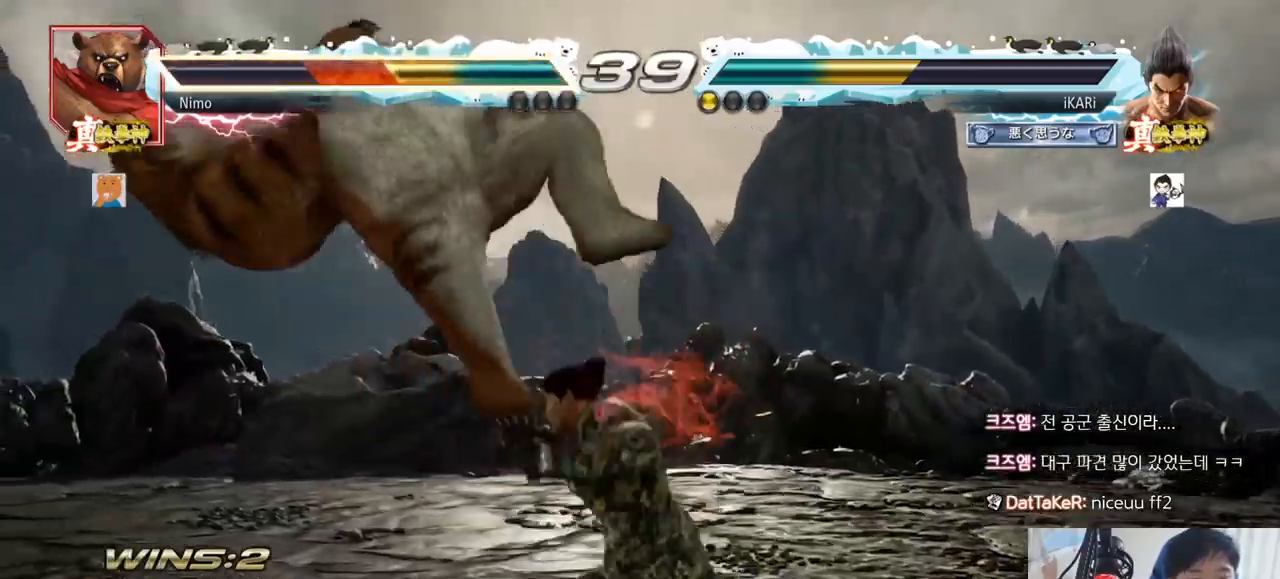
{"buttons": [], "left_stick": "left", "events": [[84, "TRIANGLE", "up"], [468, "left_stick", "left"]]}
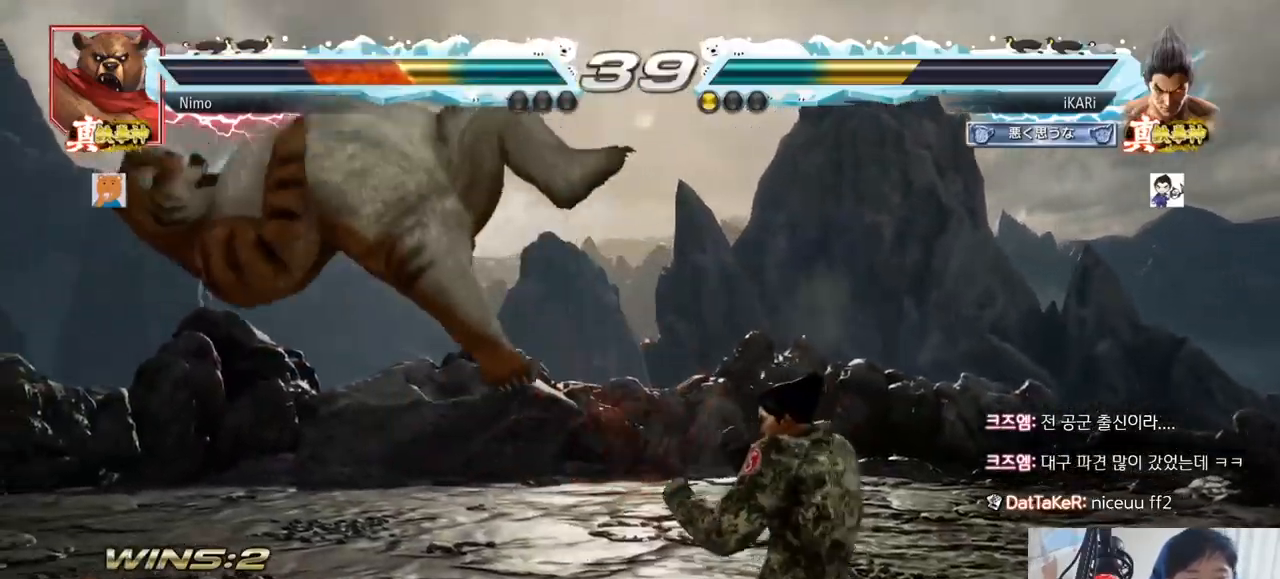
{"buttons": [], "left_stick": "center", "events": [[33, "left_stick", "center"], [83, "SQUARE", "down"], [167, "SQUARE", "up"]]}
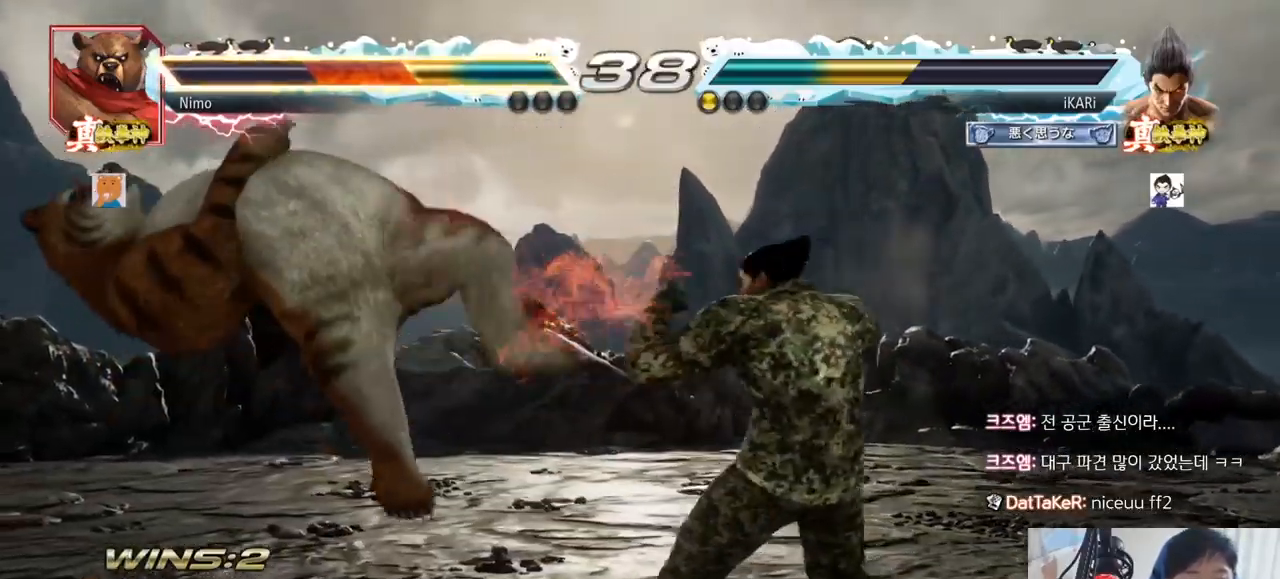
{"buttons": [], "left_stick": "right"}
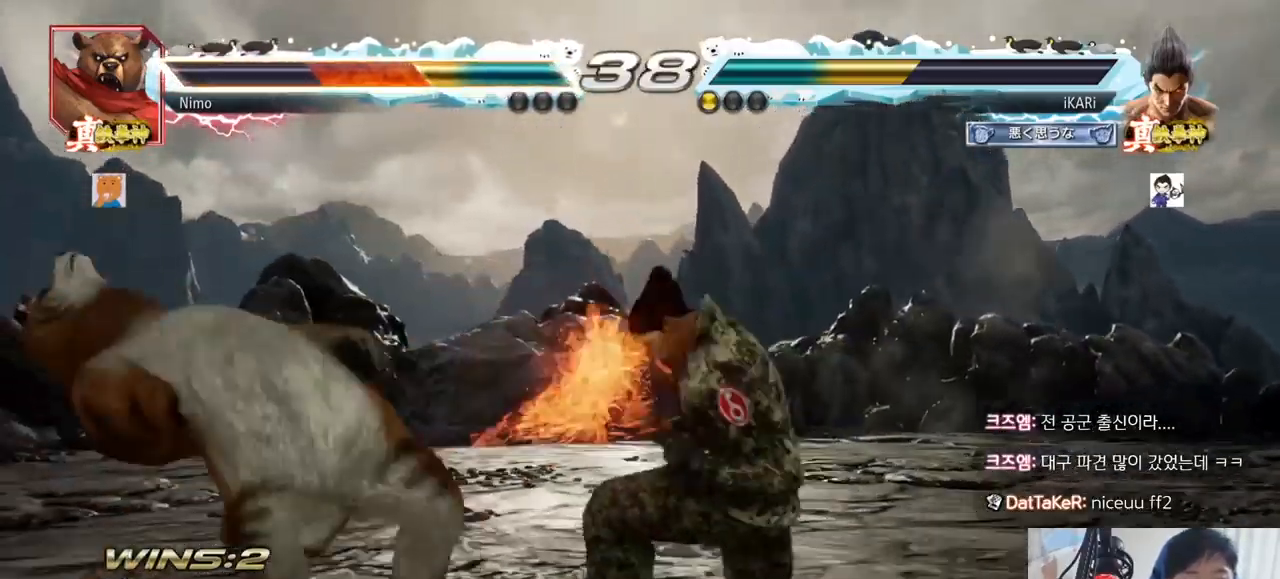
{"buttons": ["TRIANGLE"], "left_stick": "center"}
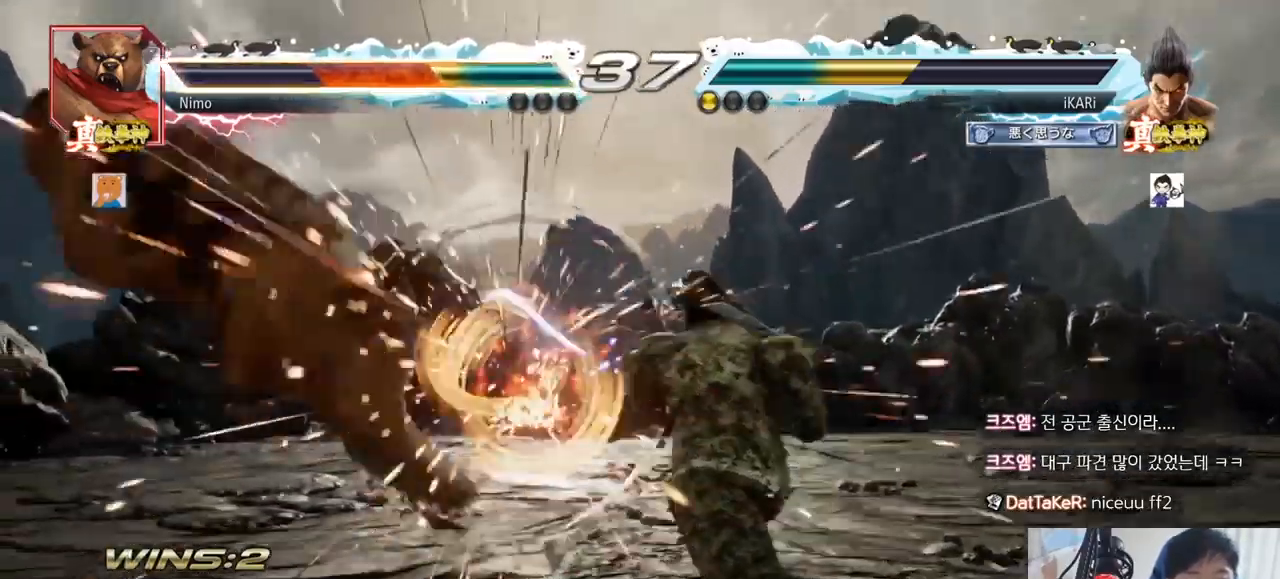
{"buttons": [], "left_stick": "left", "events": [[84, "TRIANGLE", "up"], [351, "left_stick", "left"], [434, "left_stick", "down"], [484, "left_stick", "left"]]}